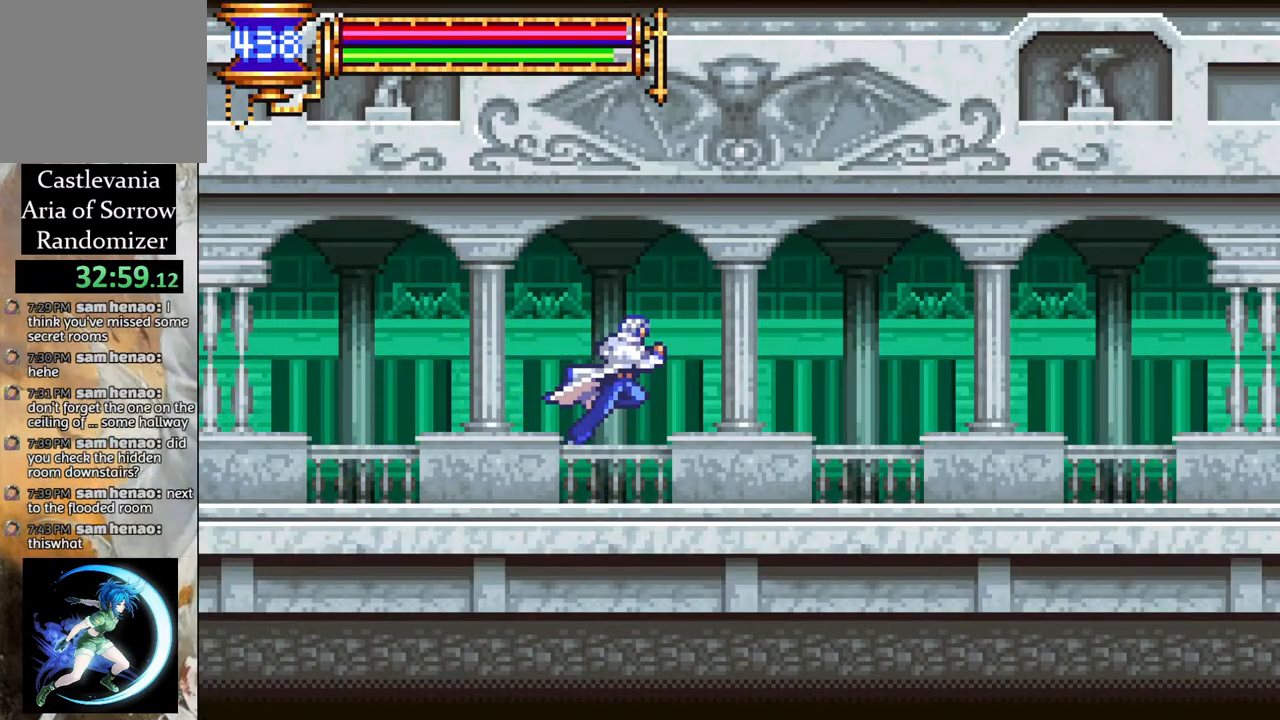
Gameplay with a controller (PlayStation layout); each line is a JSON object with the inputs held at the frame after it. "events" lists button and stick changes between this image and that frame as [ms after this image, input, new state], when the widget could be followed in between.
{"buttons": ["DPAD_RIGHT"], "left_stick": "center", "right_stick": "center", "events": [[300, "CROSS", "down"], [333, "CROSS", "up"]]}
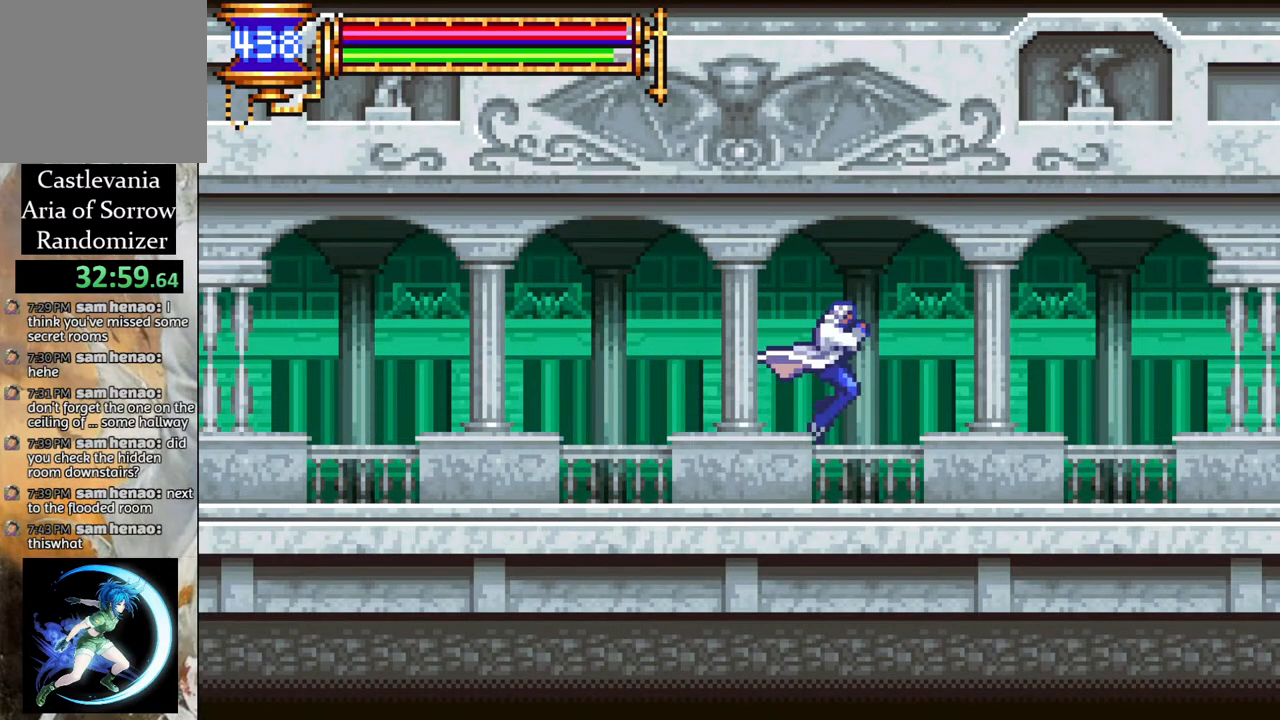
{"buttons": ["DPAD_RIGHT"], "left_stick": "center", "right_stick": "center", "events": [[183, "CROSS", "down"], [233, "CROSS", "up"]]}
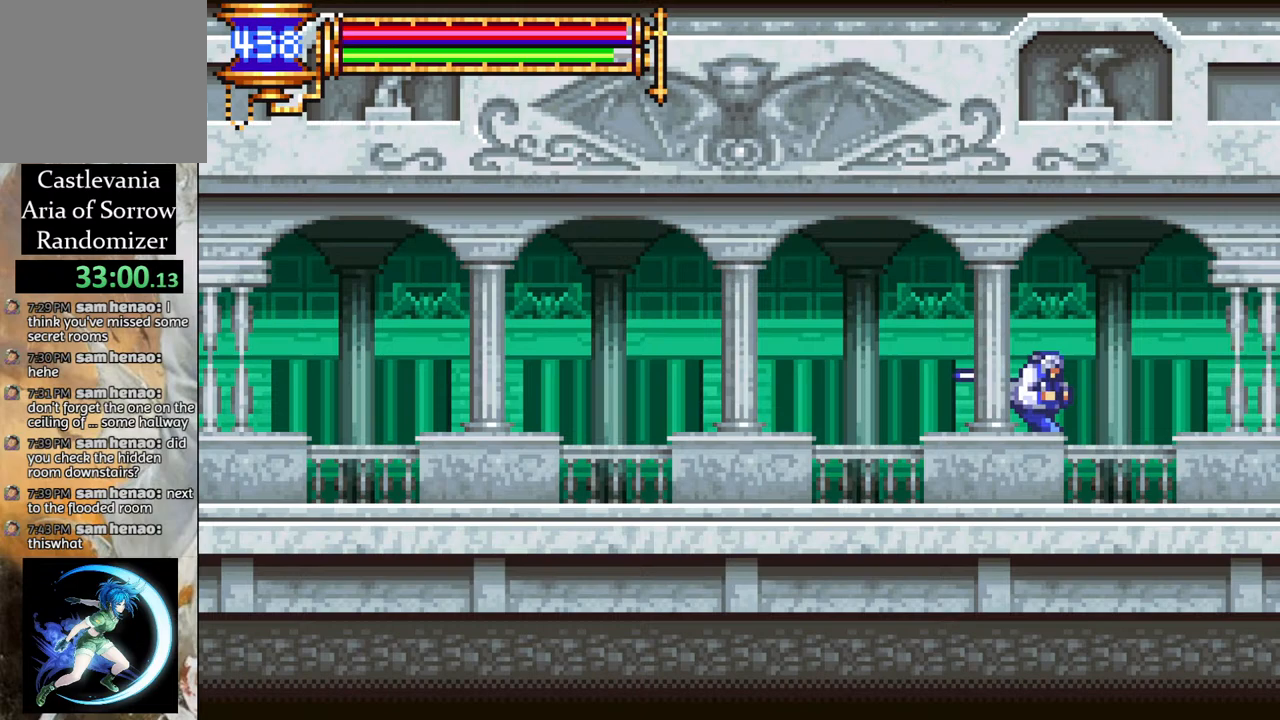
{"buttons": ["DPAD_RIGHT"], "left_stick": "center", "right_stick": "center", "events": [[83, "CROSS", "down"], [117, "CROSS", "up"]]}
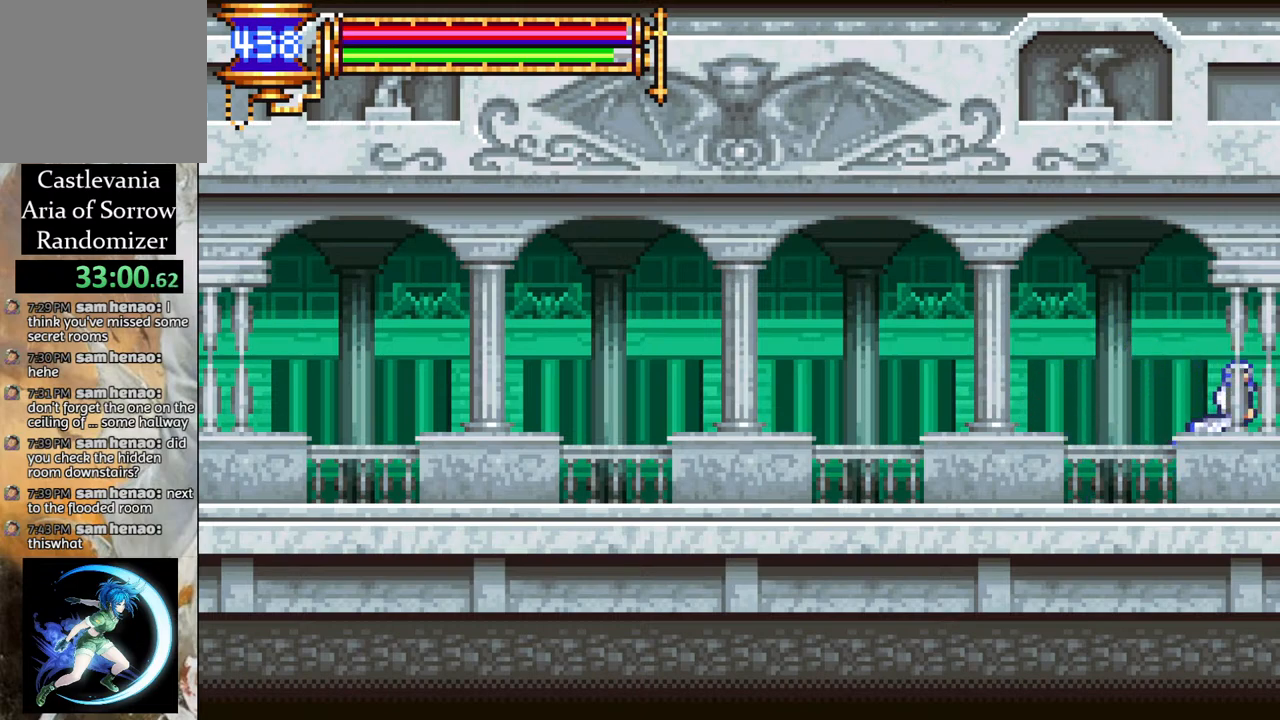
{"buttons": [], "left_stick": "center", "right_stick": "center", "events": [[450, "DPAD_RIGHT", "up"]]}
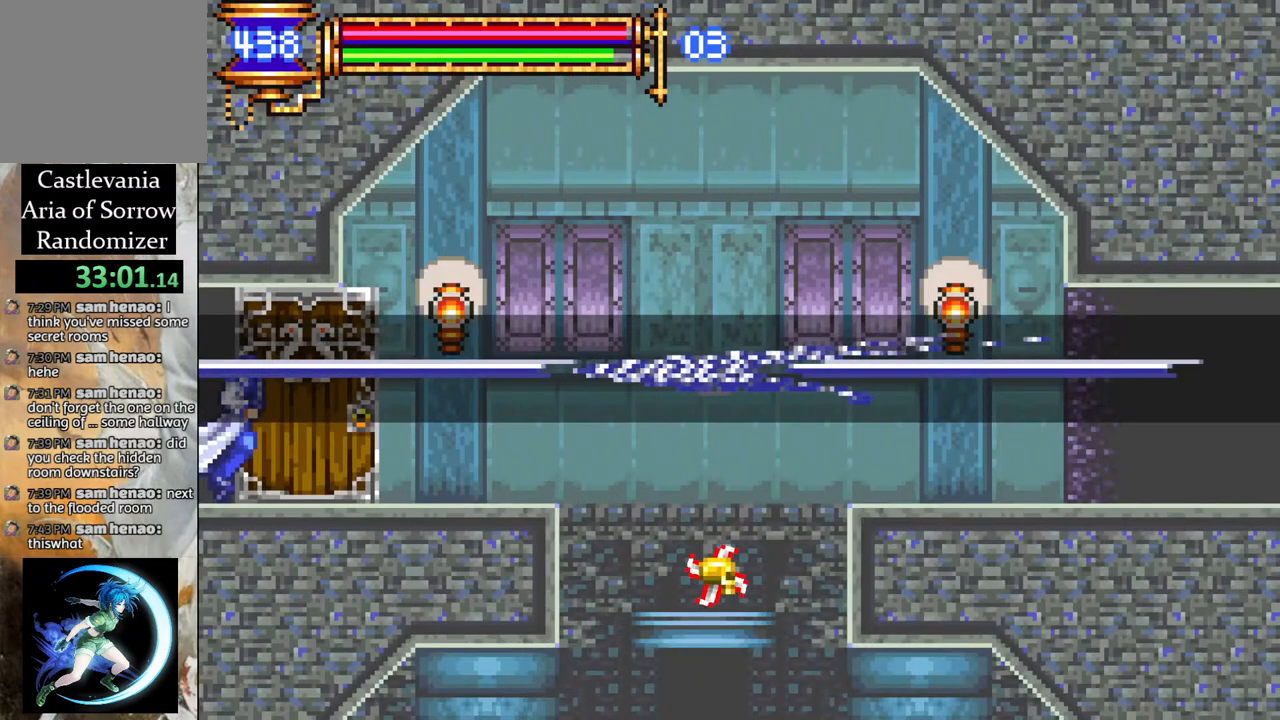
{"buttons": [], "left_stick": "center", "right_stick": "center", "events": [[217, "DPAD_RIGHT", "down"], [383, "DPAD_RIGHT", "up"]]}
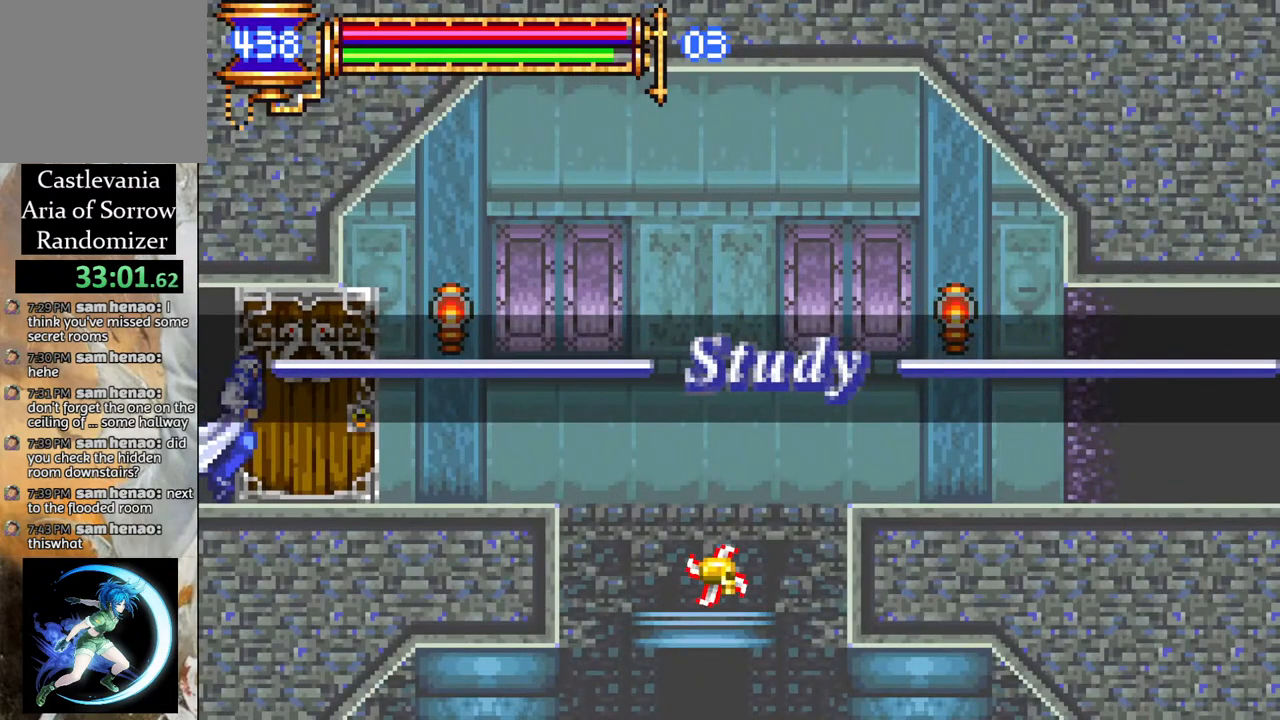
{"buttons": [], "left_stick": "center", "right_stick": "center", "events": []}
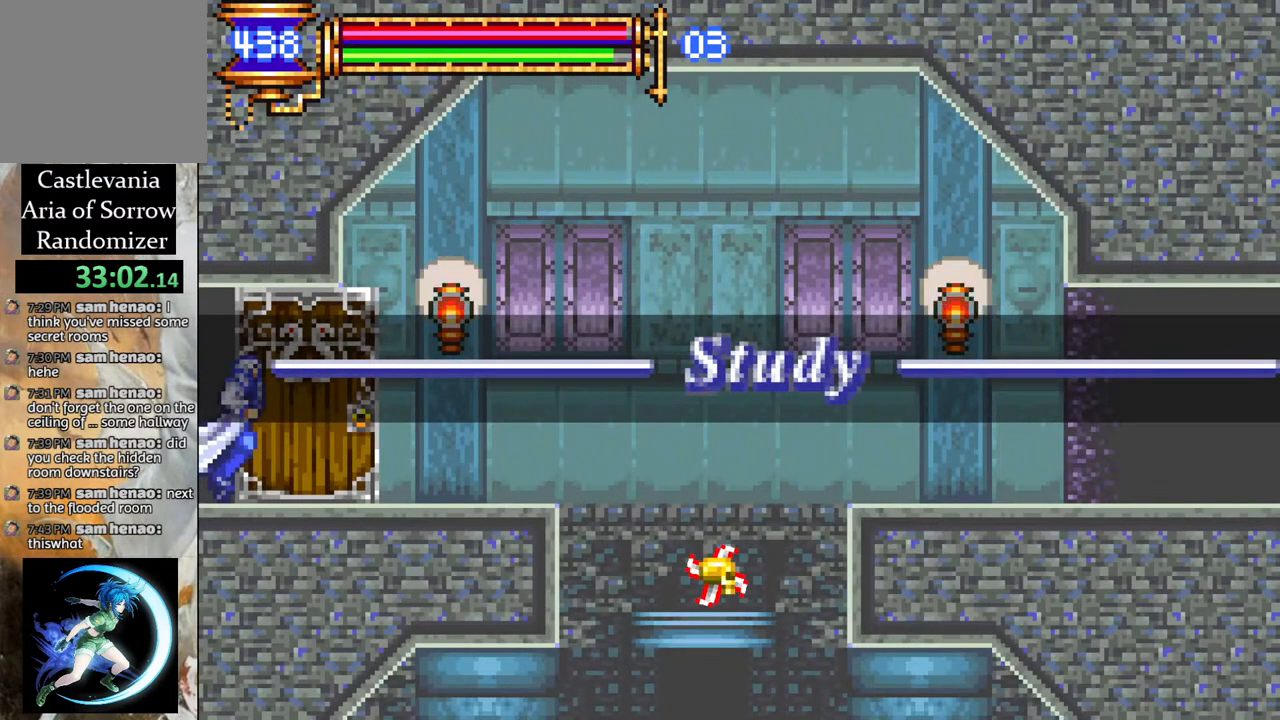
{"buttons": [], "left_stick": "center", "right_stick": "center", "events": []}
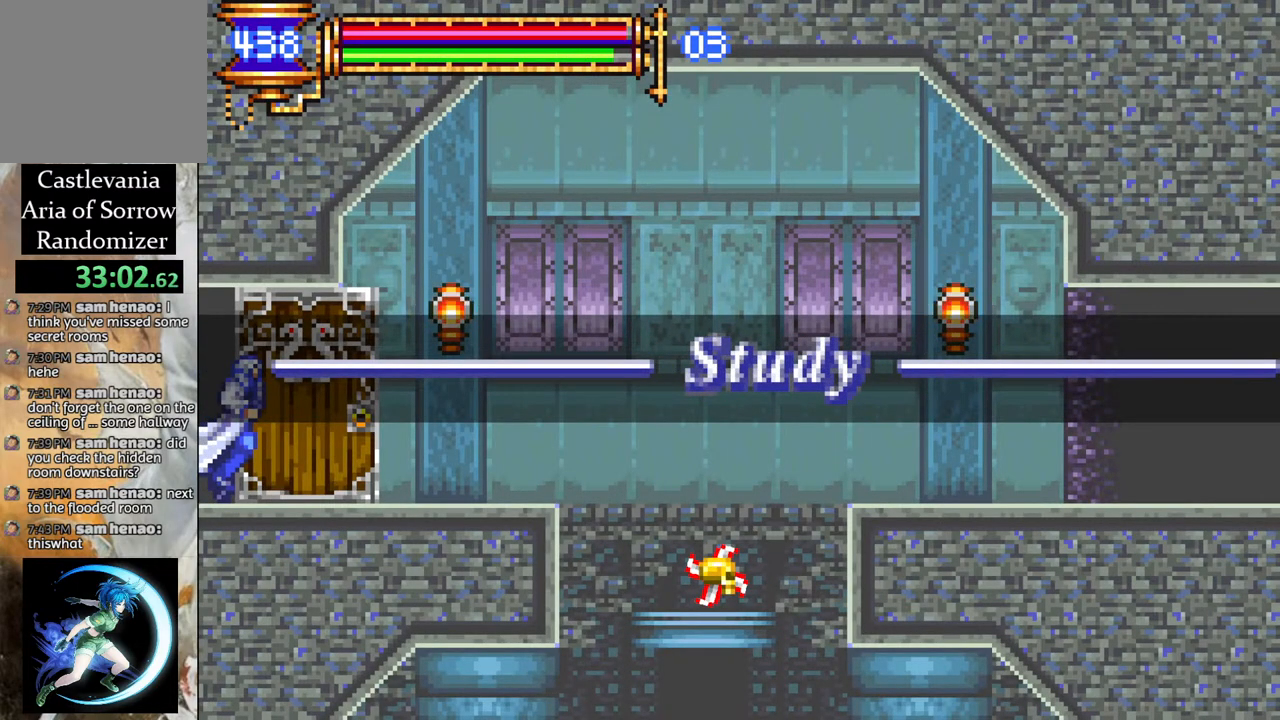
{"buttons": [], "left_stick": "center", "right_stick": "center", "events": []}
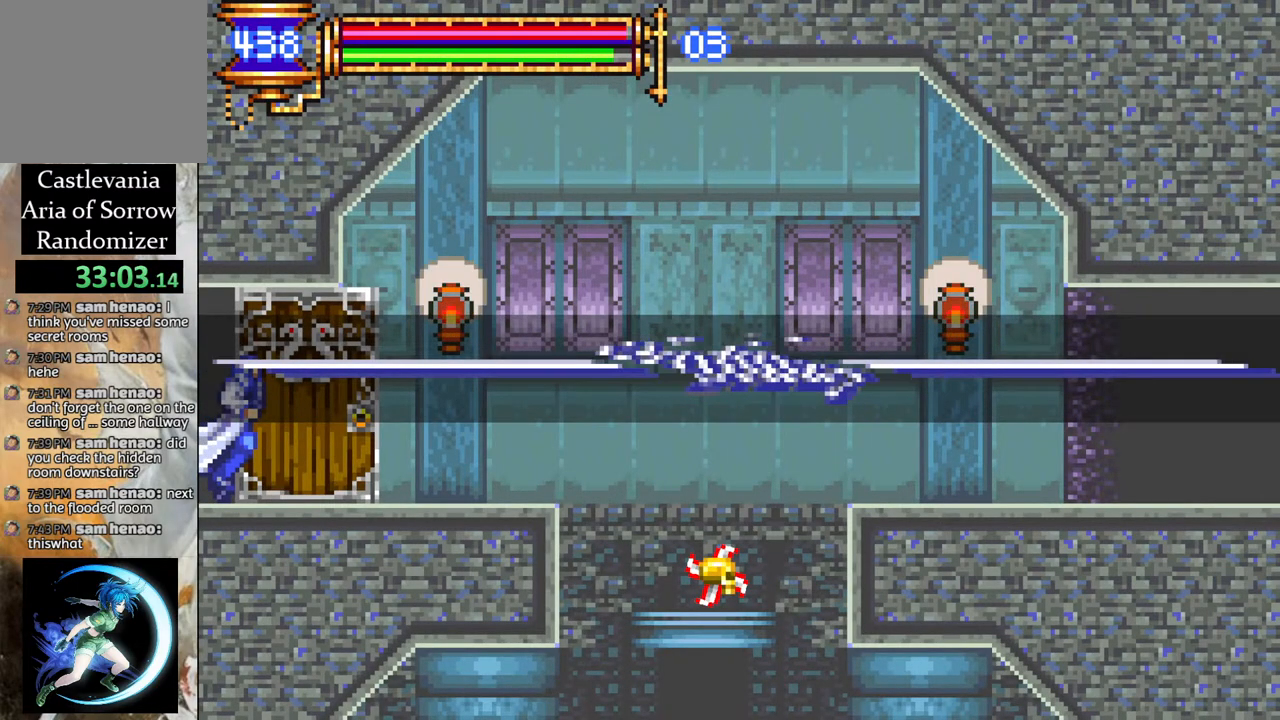
{"buttons": [], "left_stick": "center", "right_stick": "center", "events": []}
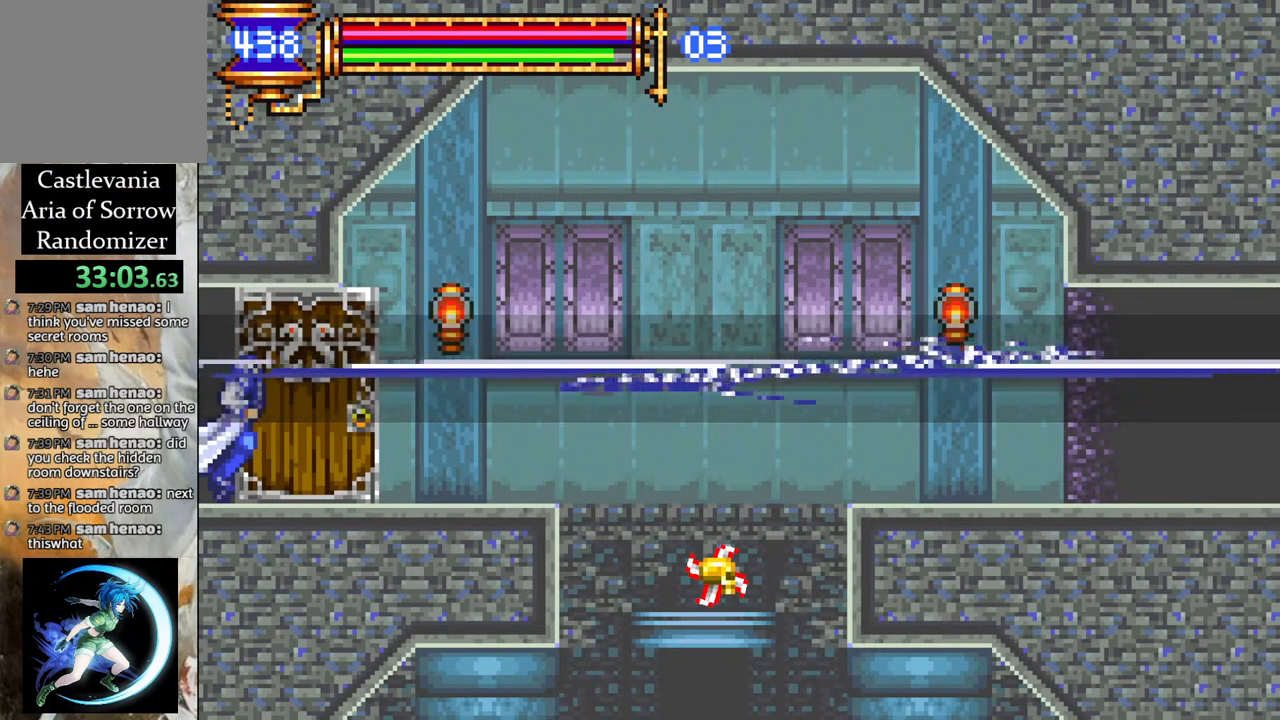
{"buttons": [], "left_stick": "center", "right_stick": "center", "events": []}
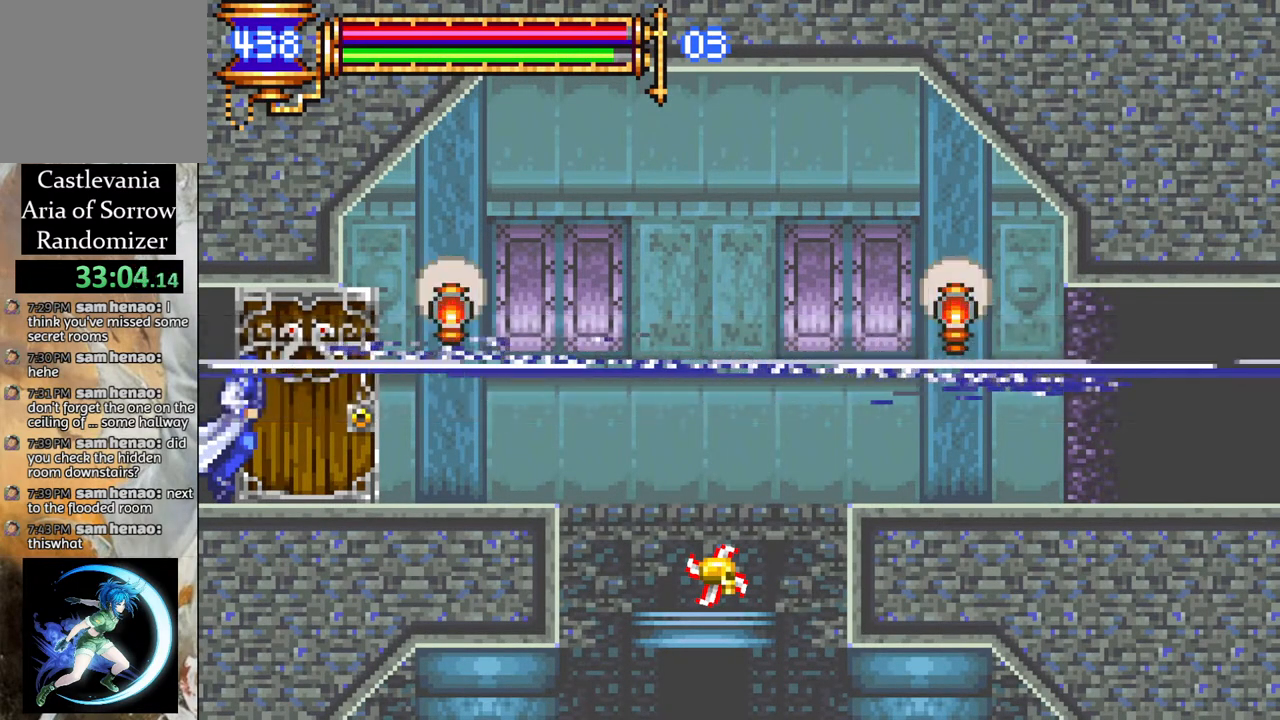
{"buttons": [], "left_stick": "center", "right_stick": "center", "events": []}
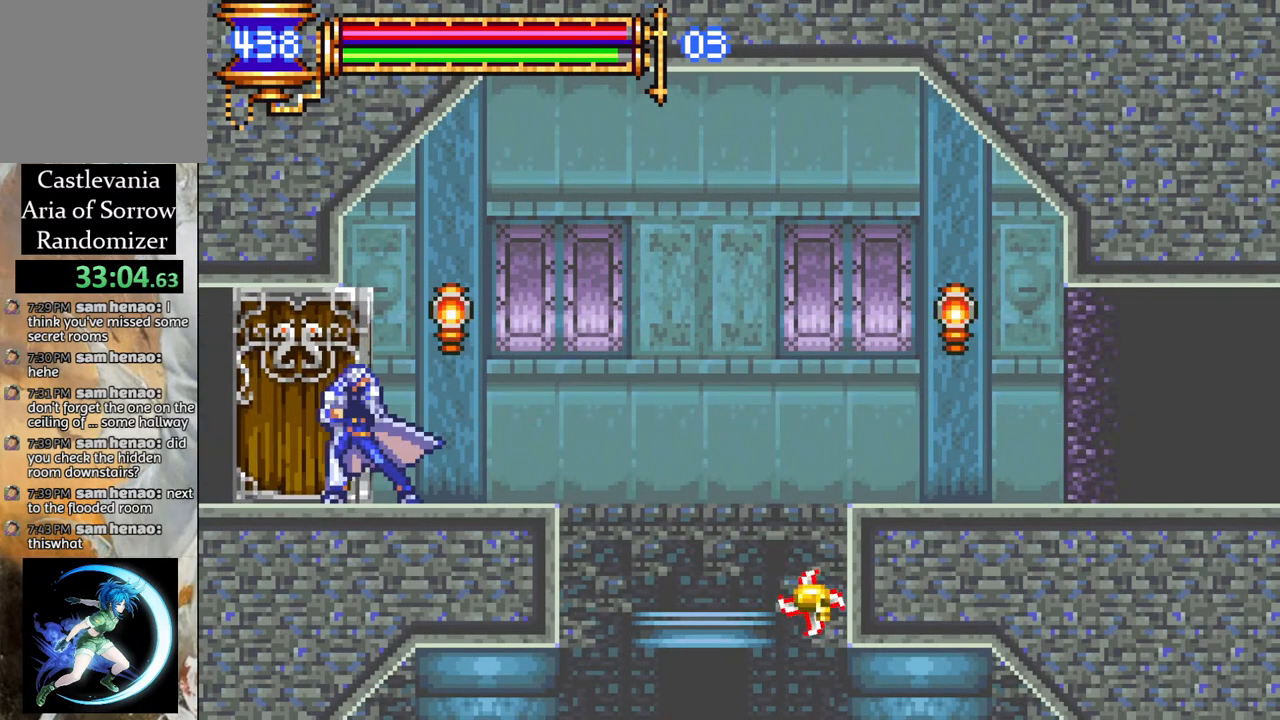
{"buttons": [], "left_stick": "center", "right_stick": "center", "events": []}
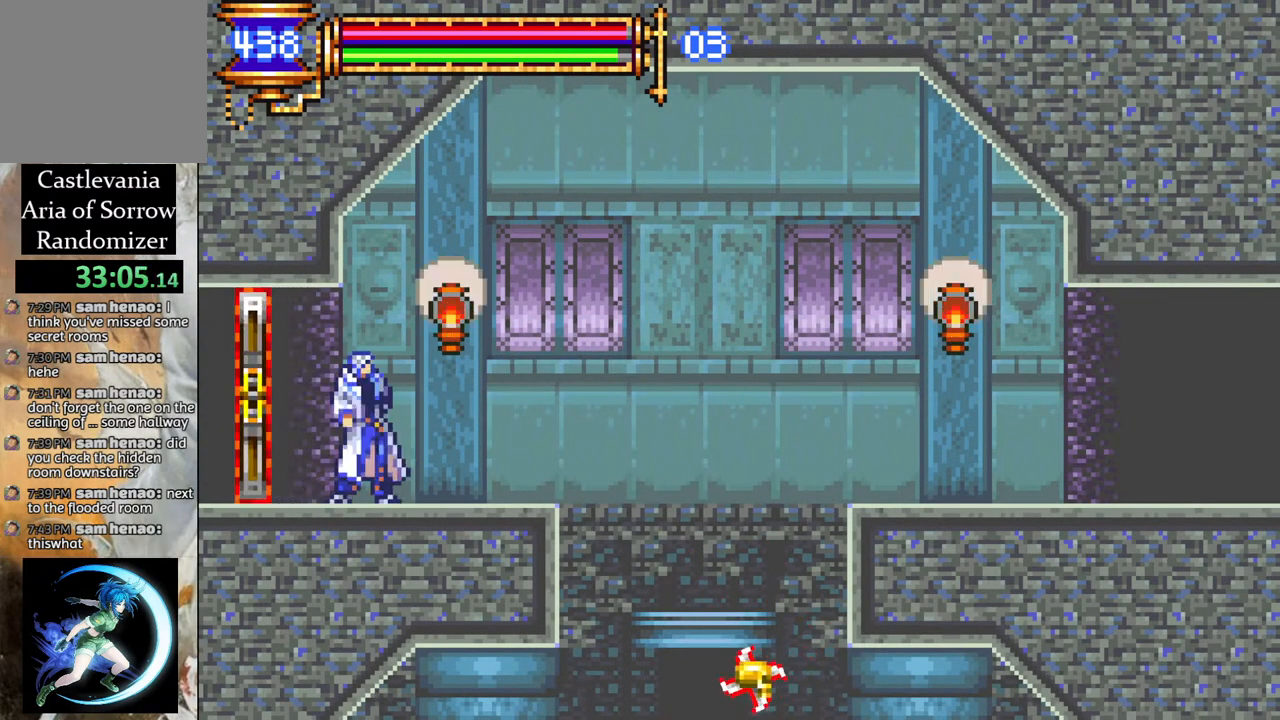
{"buttons": ["CROSS", "CIRCLE"], "left_stick": "center", "right_stick": "center", "events": [[117, "DPAD_RIGHT", "down"], [183, "DPAD_RIGHT", "up"], [333, "CROSS", "down"], [483, "CIRCLE", "down"]]}
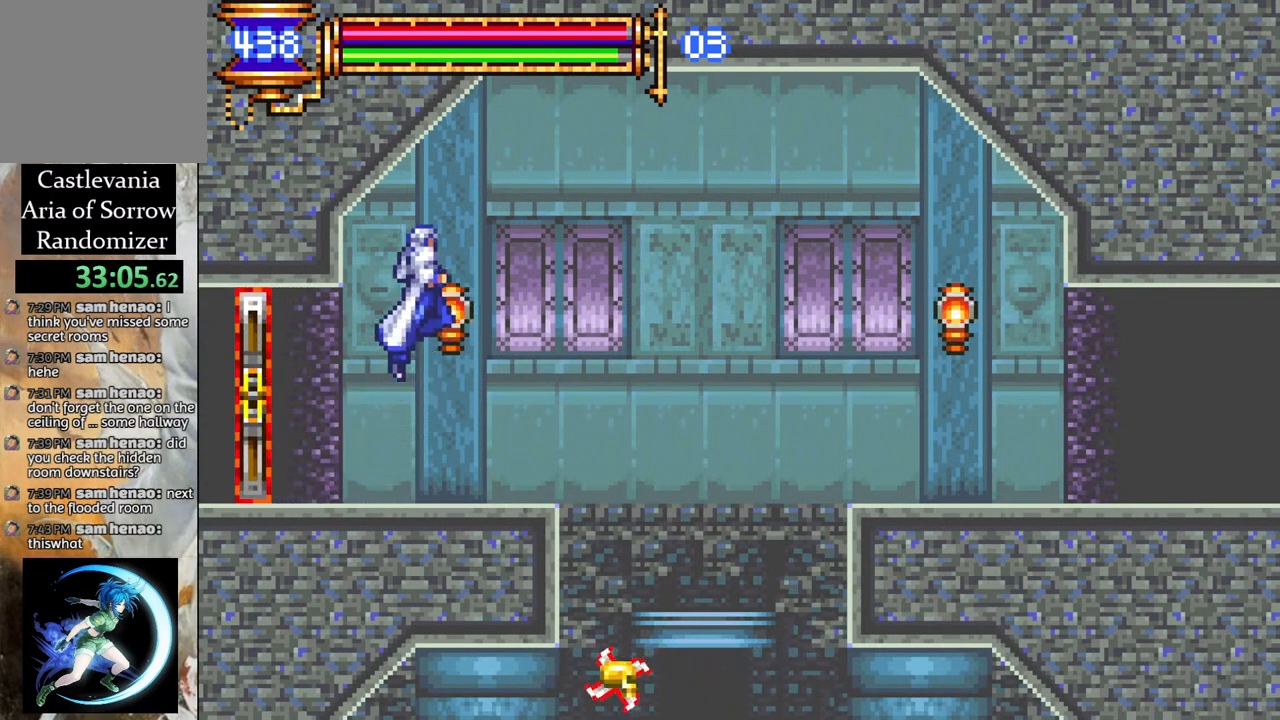
{"buttons": [], "left_stick": "center", "right_stick": "center", "events": [[17, "CROSS", "up"], [17, "DPAD_RIGHT", "down"], [67, "DPAD_RIGHT", "up"], [83, "CIRCLE", "up"]]}
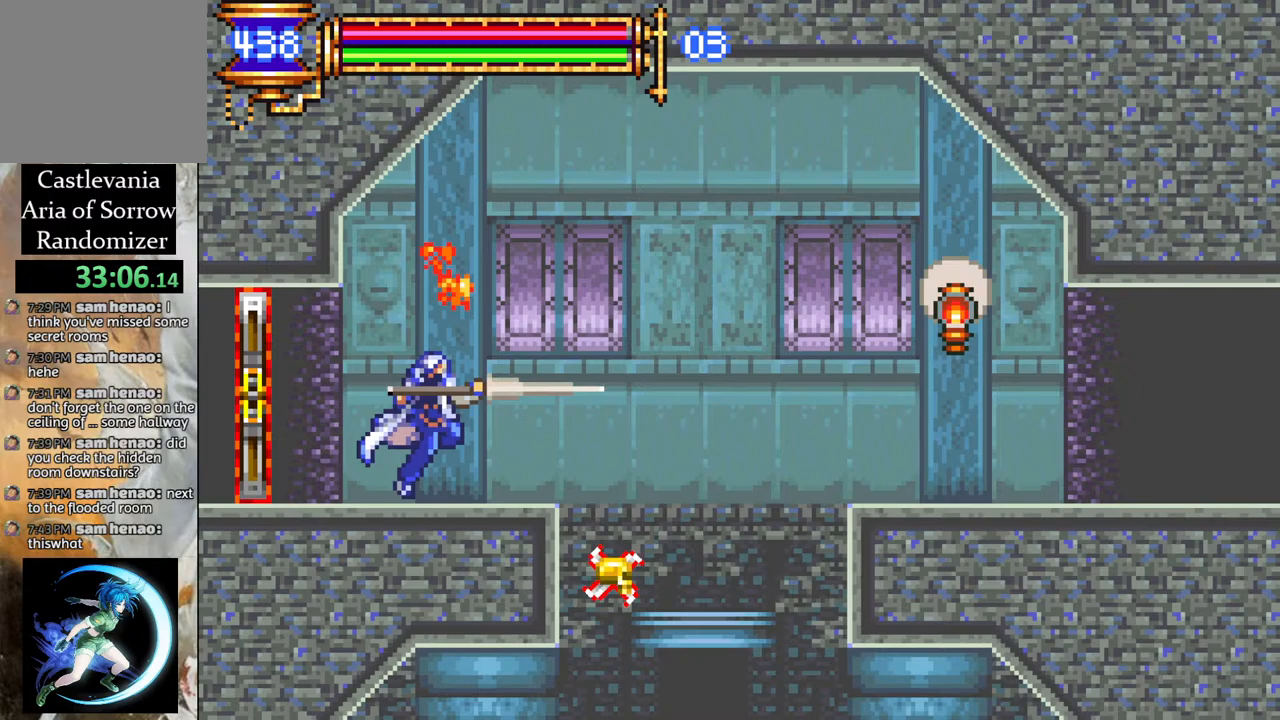
{"buttons": ["DPAD_RIGHT"], "left_stick": "center", "right_stick": "center", "events": [[33, "DPAD_RIGHT", "down"]]}
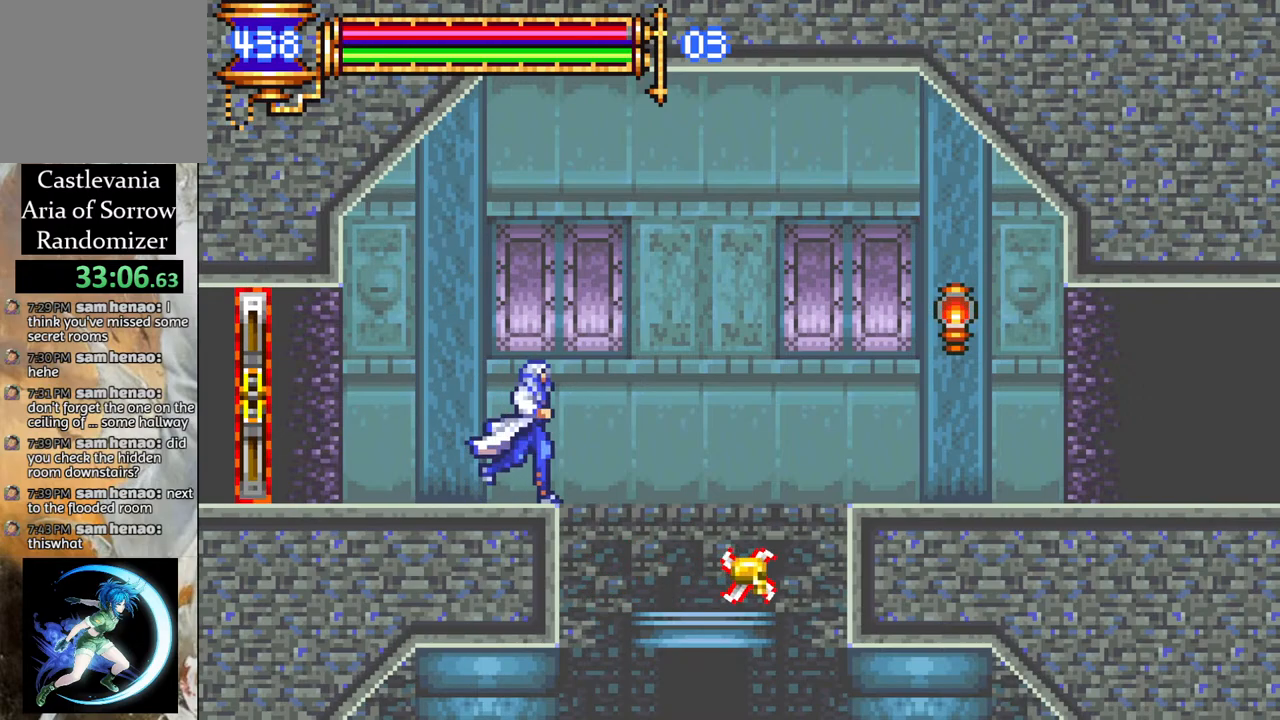
{"buttons": ["CIRCLE", "DPAD_RIGHT"], "left_stick": "center", "right_stick": "center", "events": [[50, "CROSS", "down"], [300, "CROSS", "up"], [400, "CIRCLE", "down"]]}
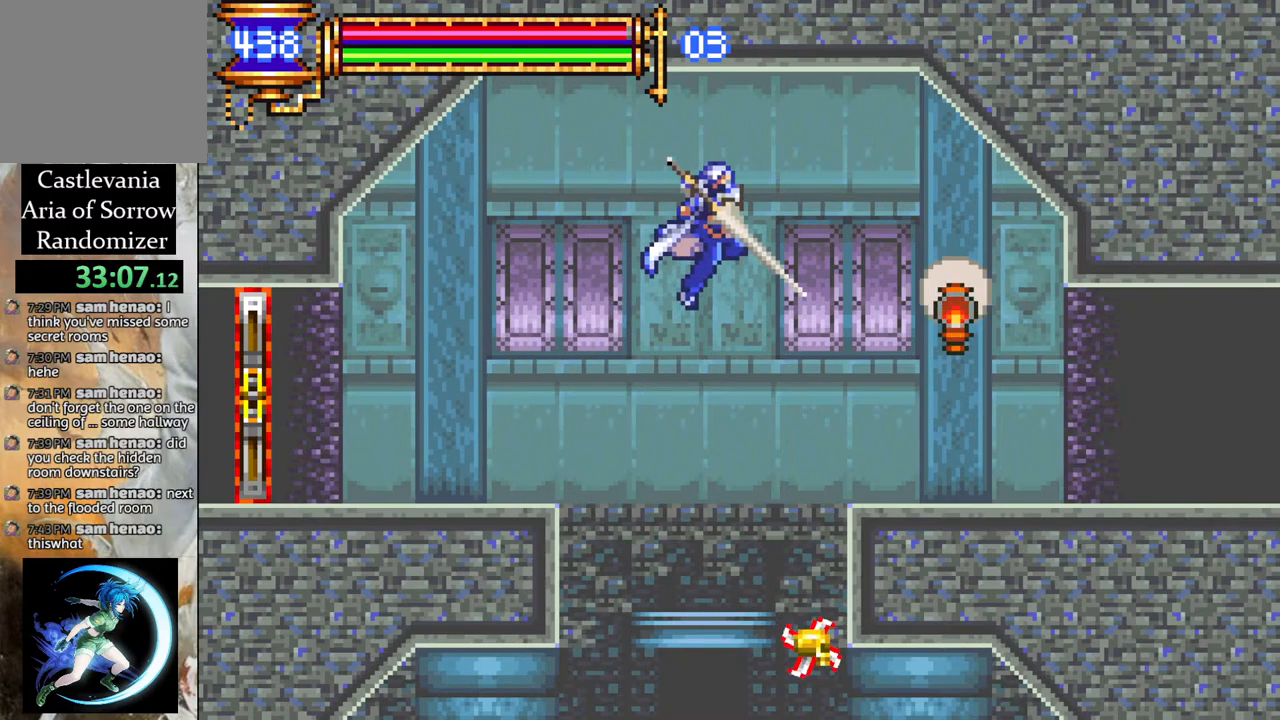
{"buttons": ["DPAD_RIGHT"], "left_stick": "center", "right_stick": "center", "events": [[33, "CIRCLE", "up"]]}
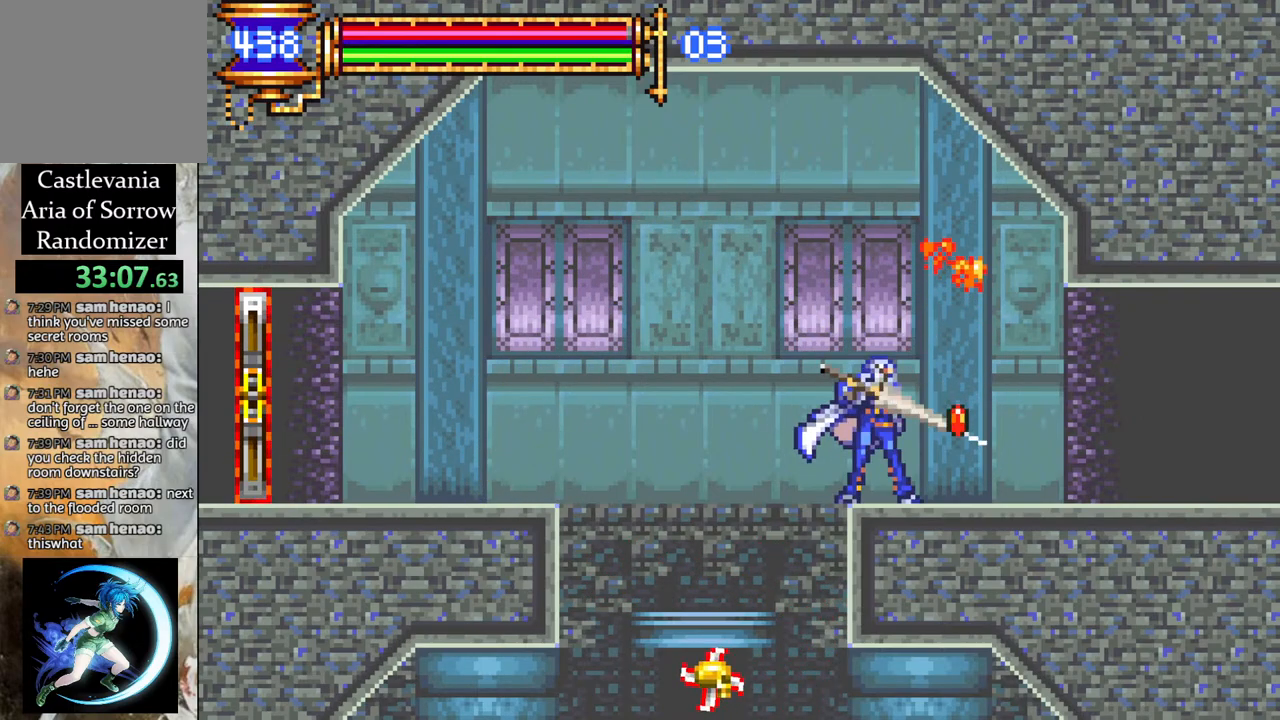
{"buttons": ["DPAD_LEFT"], "left_stick": "center", "right_stick": "center", "events": [[400, "DPAD_RIGHT", "up"], [467, "DPAD_LEFT", "down"]]}
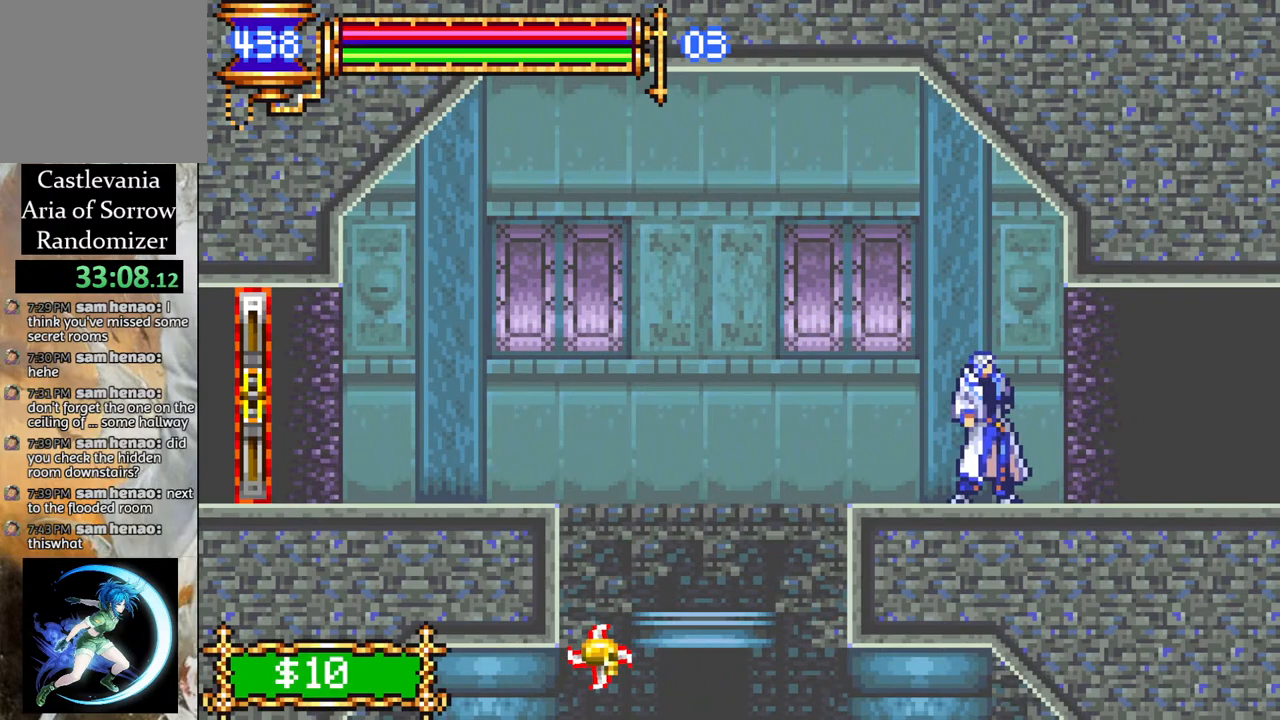
{"buttons": ["DPAD_RIGHT"], "left_stick": "center", "right_stick": "center", "events": [[283, "DPAD_LEFT", "up"], [483, "DPAD_RIGHT", "down"]]}
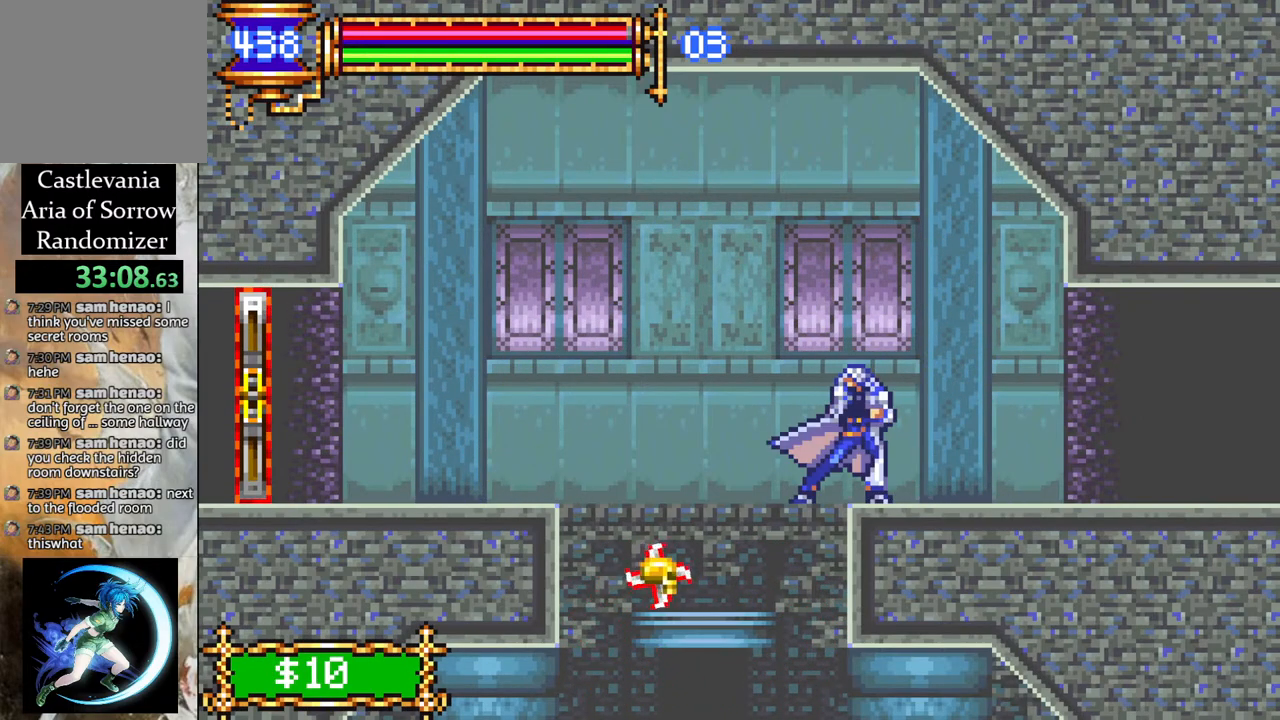
{"buttons": [], "left_stick": "center", "right_stick": "center", "events": [[133, "DPAD_RIGHT", "up"]]}
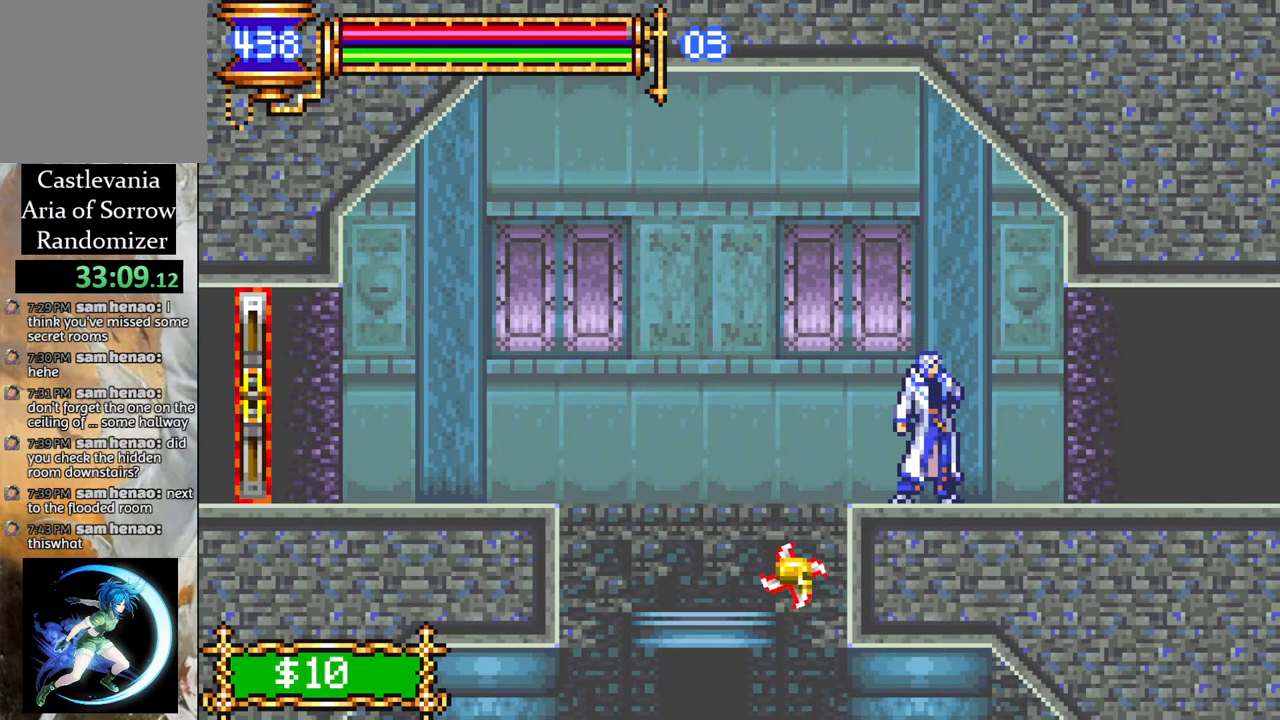
{"buttons": [], "left_stick": "center", "right_stick": "center", "events": []}
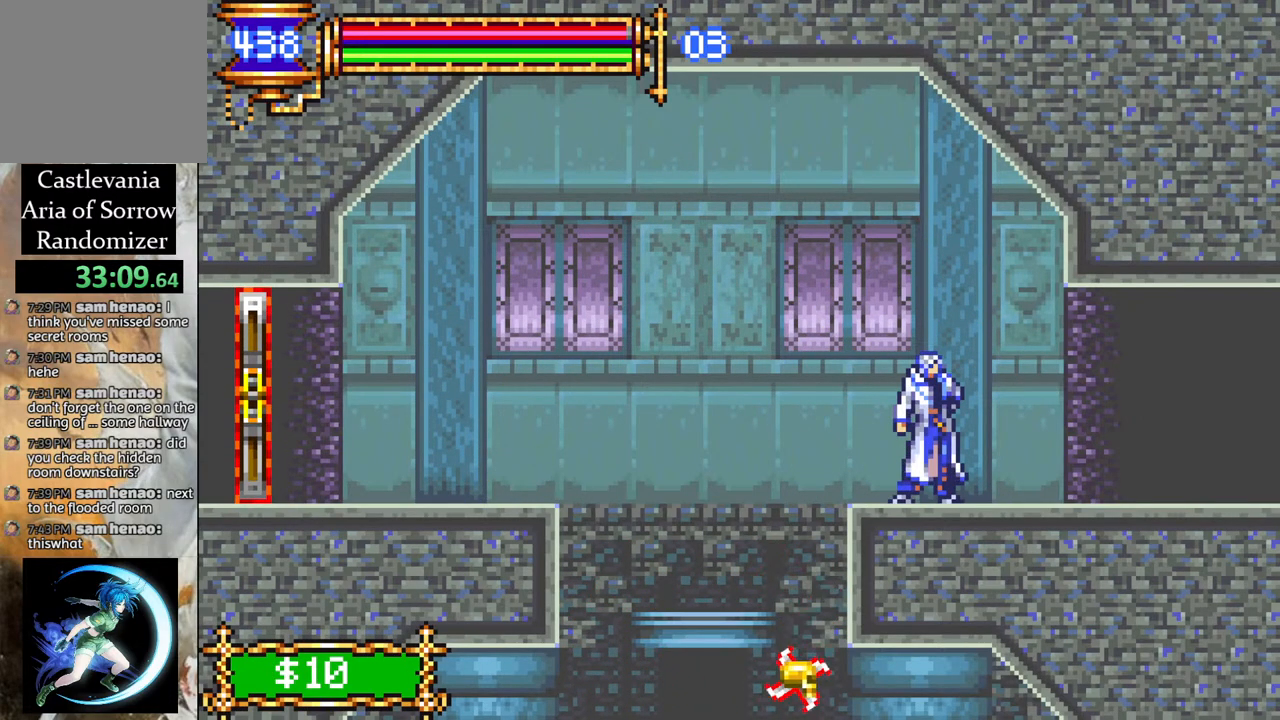
{"buttons": ["DPAD_RIGHT"], "left_stick": "center", "right_stick": "center", "events": [[83, "DPAD_RIGHT", "down"]]}
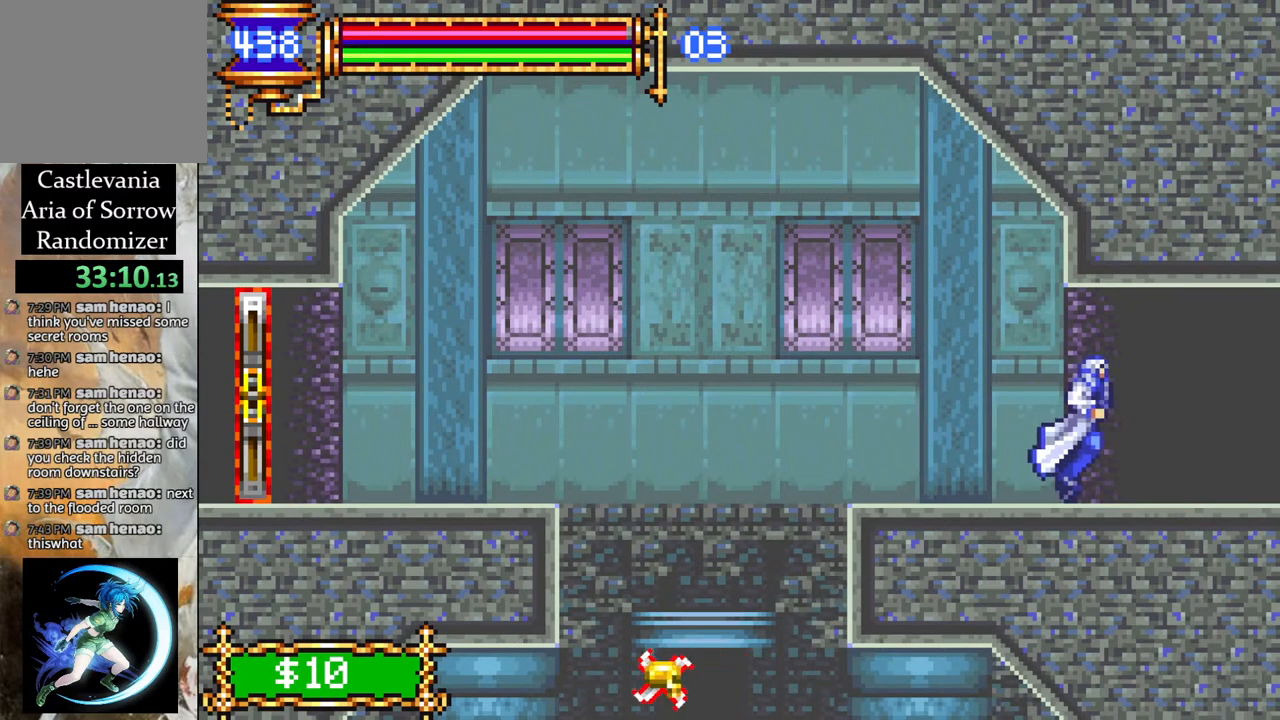
{"buttons": ["DPAD_RIGHT"], "left_stick": "center", "right_stick": "center", "events": []}
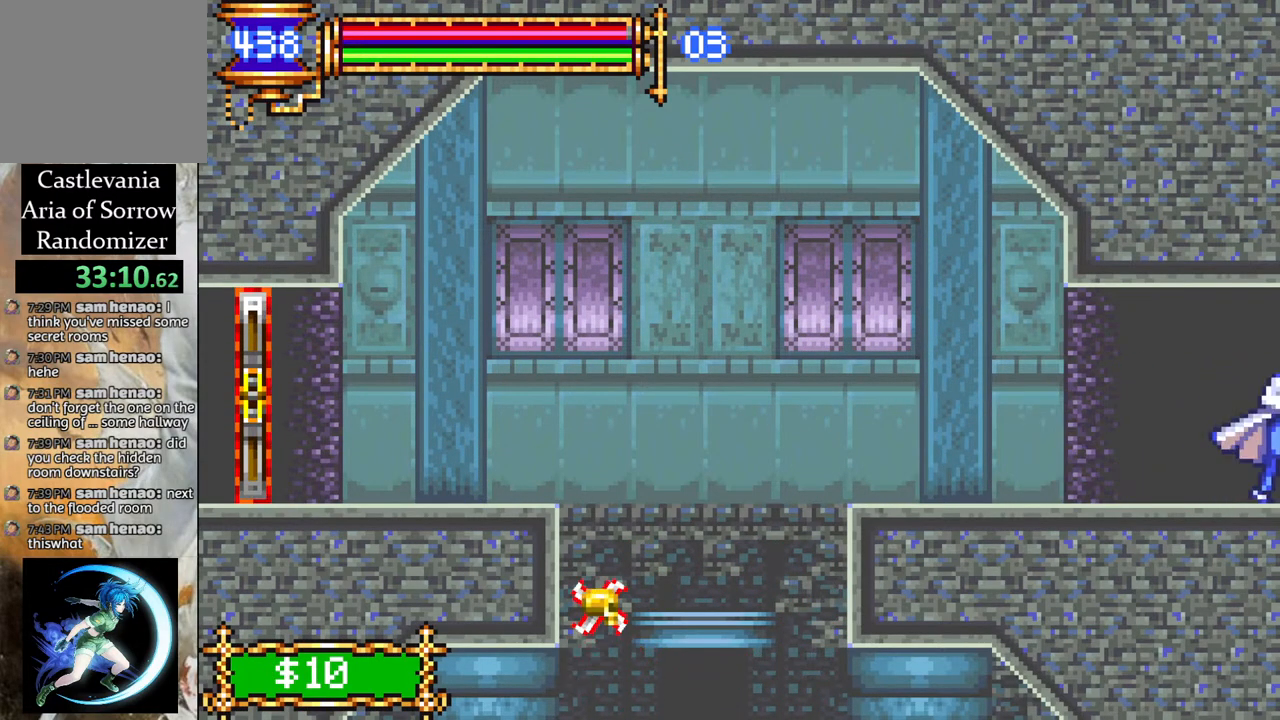
{"buttons": ["DPAD_RIGHT"], "left_stick": "center", "right_stick": "center", "events": []}
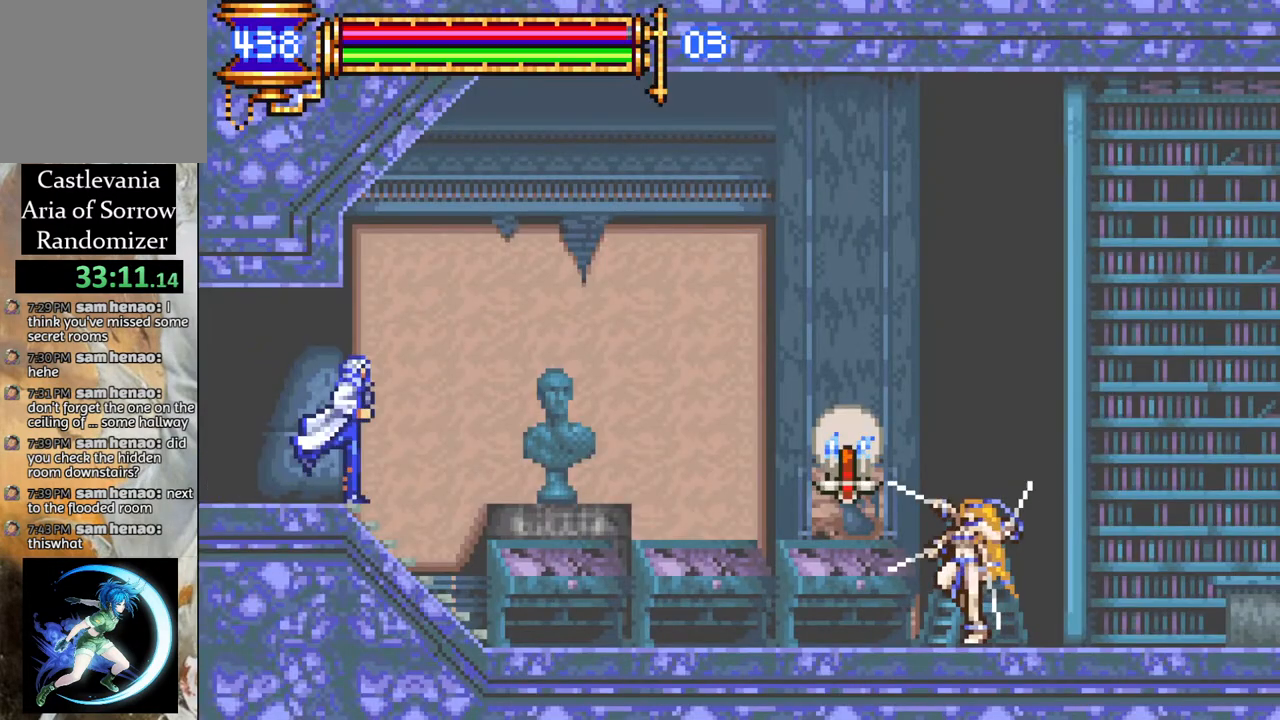
{"buttons": ["CROSS", "DPAD_RIGHT"], "left_stick": "center", "right_stick": "center", "events": [[500, "CROSS", "down"]]}
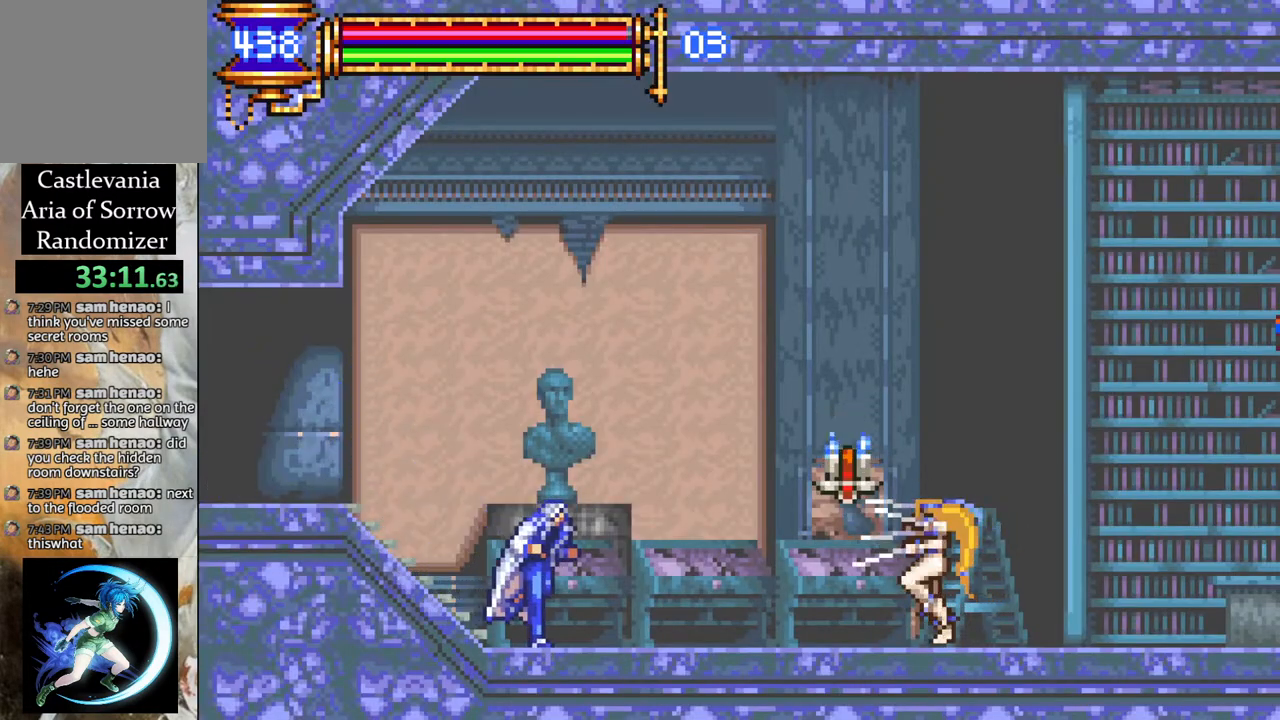
{"buttons": ["CROSS", "DPAD_RIGHT"], "left_stick": "center", "right_stick": "center", "events": [[283, "CROSS", "up"], [383, "CROSS", "down"]]}
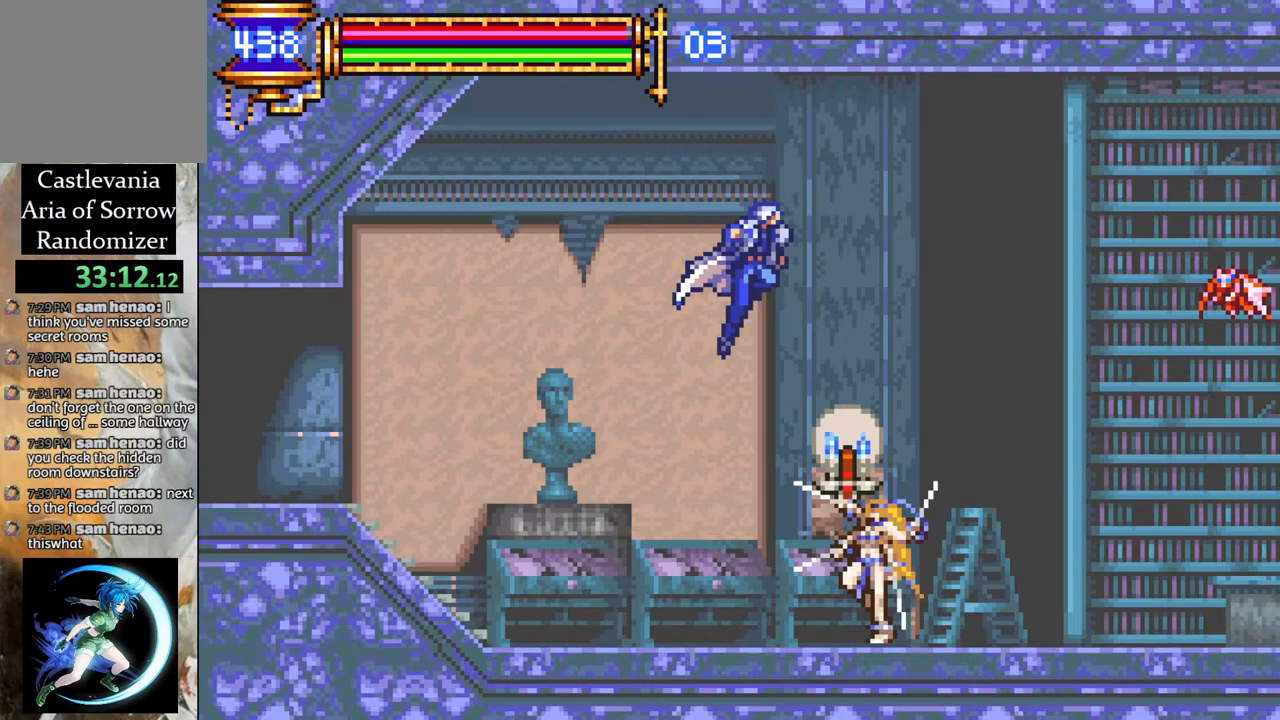
{"buttons": ["DPAD_RIGHT"], "left_stick": "center", "right_stick": "center", "events": [[83, "CROSS", "up"]]}
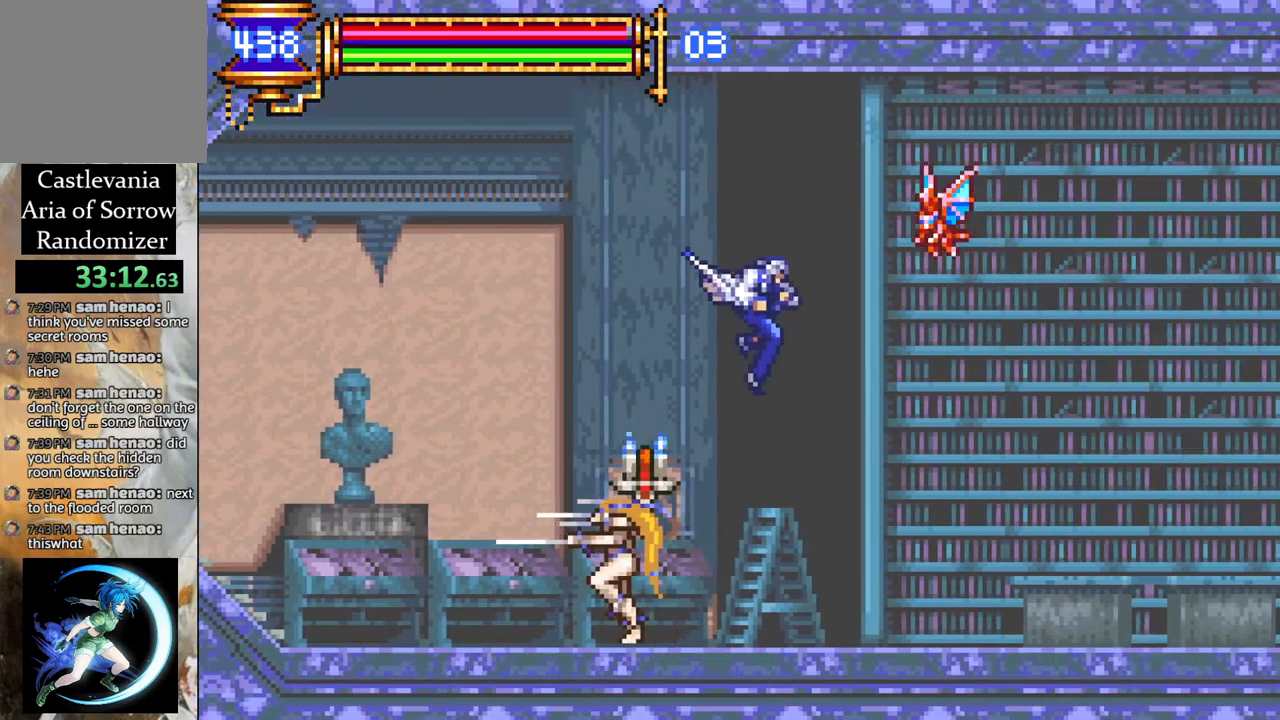
{"buttons": ["DPAD_RIGHT"], "left_stick": "center", "right_stick": "center", "events": []}
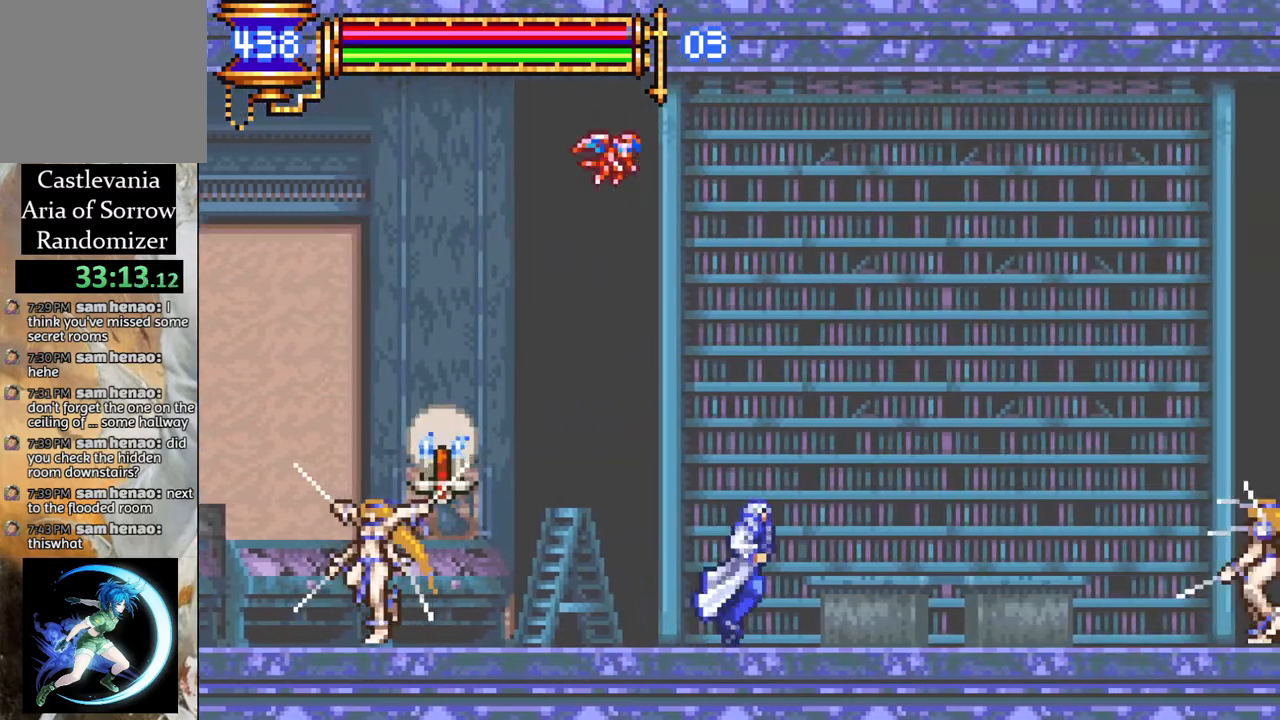
{"buttons": ["CROSS", "DPAD_RIGHT"], "left_stick": "center", "right_stick": "center", "events": [[417, "CROSS", "down"]]}
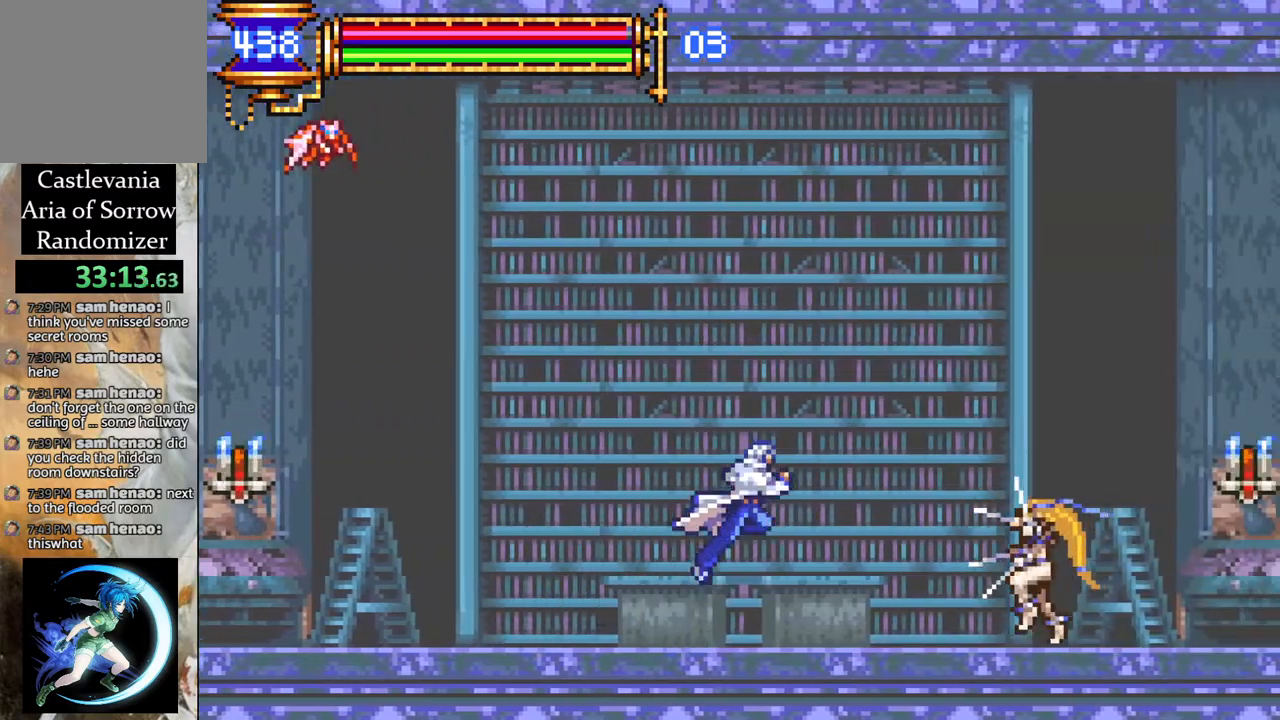
{"buttons": ["DPAD_RIGHT"], "left_stick": "center", "right_stick": "center", "events": [[200, "CROSS", "up"], [267, "CROSS", "down"], [383, "CROSS", "up"]]}